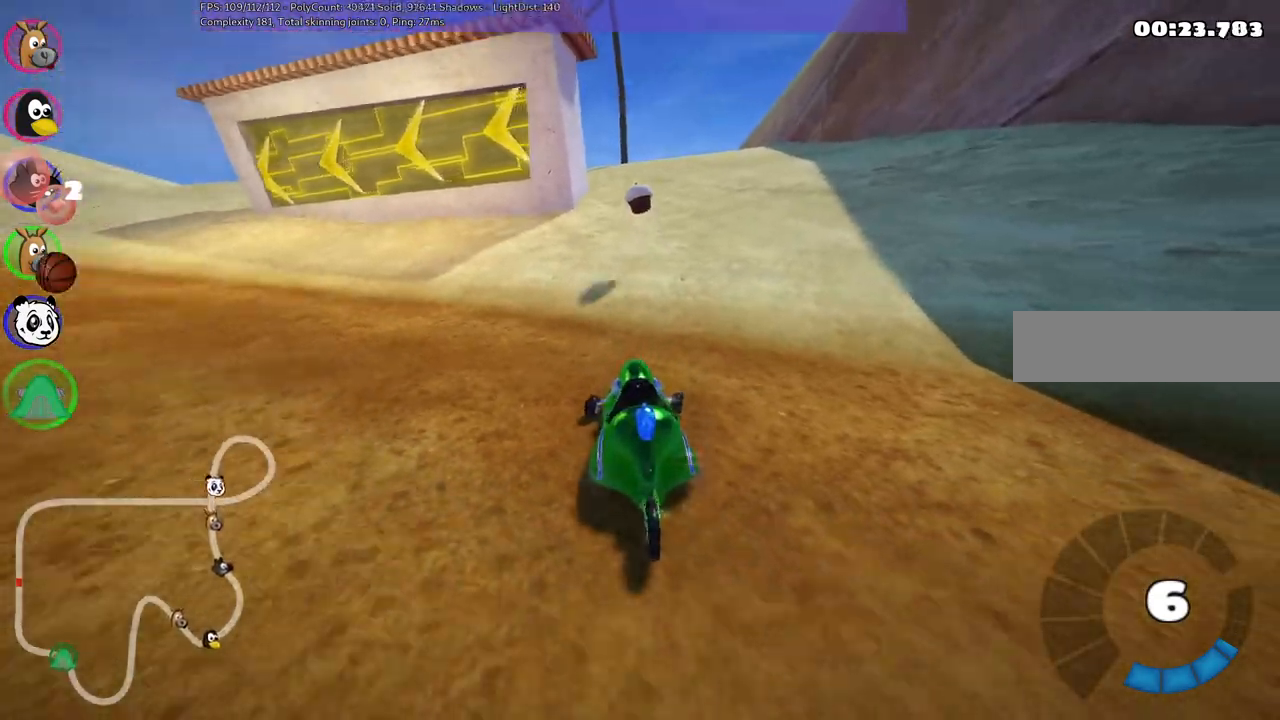
Gameplay with keyboard; each line is a JSON object with the keys held at the frame after it. "events" lists presses ("down") and releases ("up") of ".", "/", "alt_r", "b", "c", "comma", "ctrl_r", "d", "down", "f", "g", "h", "j", "k", "l", "left", "m", "n", "quote", "return", "right", "semicolon", "shift_r", "space", "super", "up" and "v" between this image and that frame as [ms after this image, input, new state], when the widget could be followed in between. No other keys are recorded. Mouse input is not recorded.
{"keys": ["left", "up"], "events": [[150, "down", "up"], [250, "left", "down"], [250, "up", "down"], [283, "right", "up"]]}
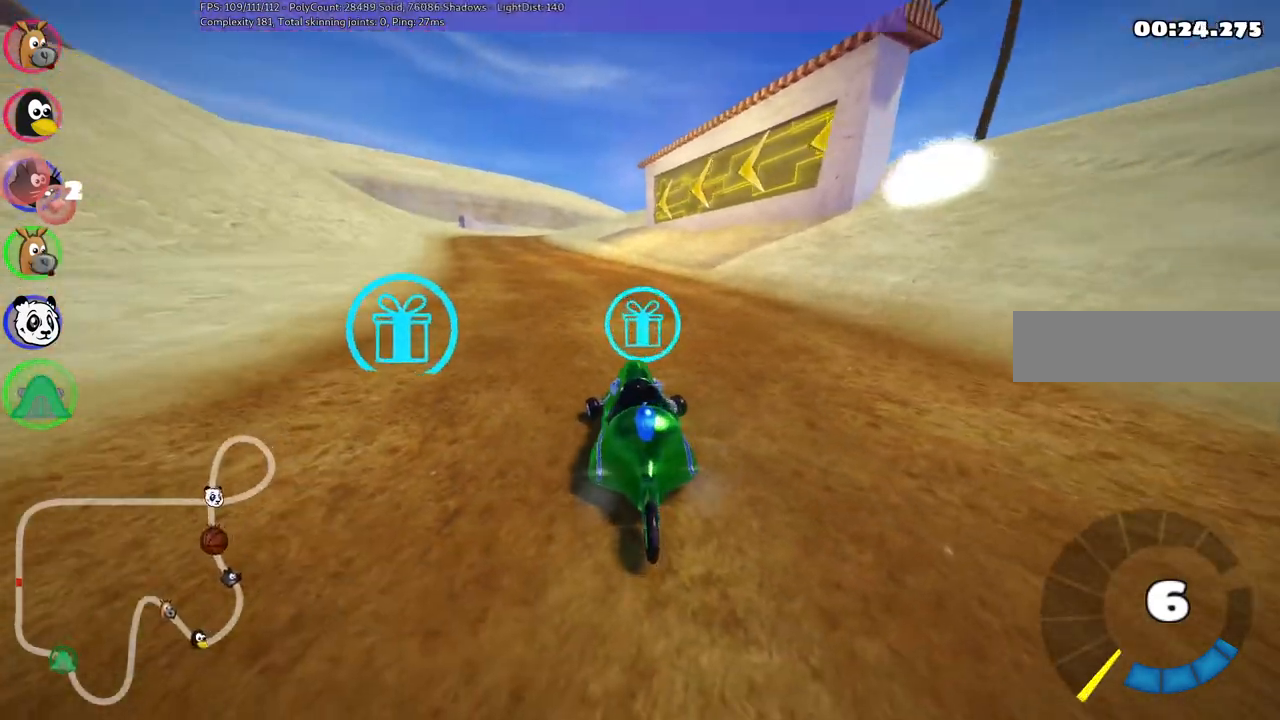
{"keys": ["left", "up"], "events": [[117, "left", "up"], [117, "right", "down"], [400, "right", "up"], [500, "left", "down"]]}
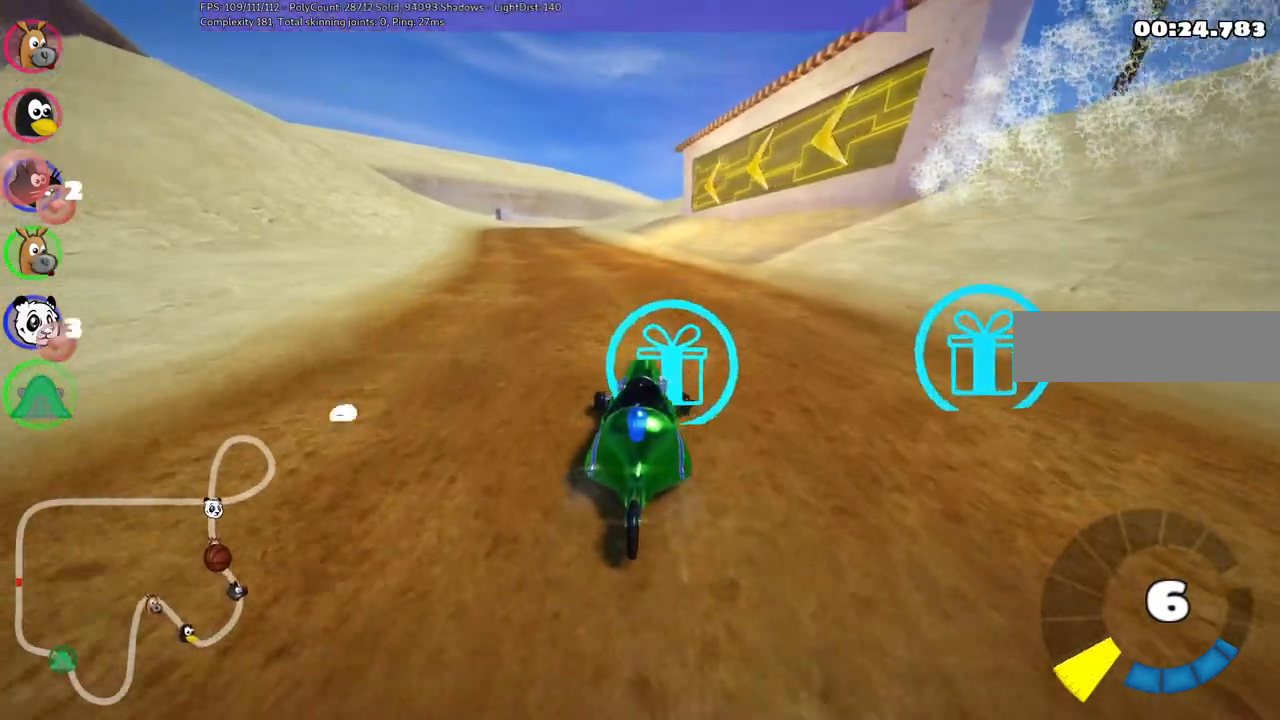
{"keys": ["down", "right"], "events": [[50, "up", "up"], [150, "down", "down"], [150, "left", "up"], [150, "right", "down"]]}
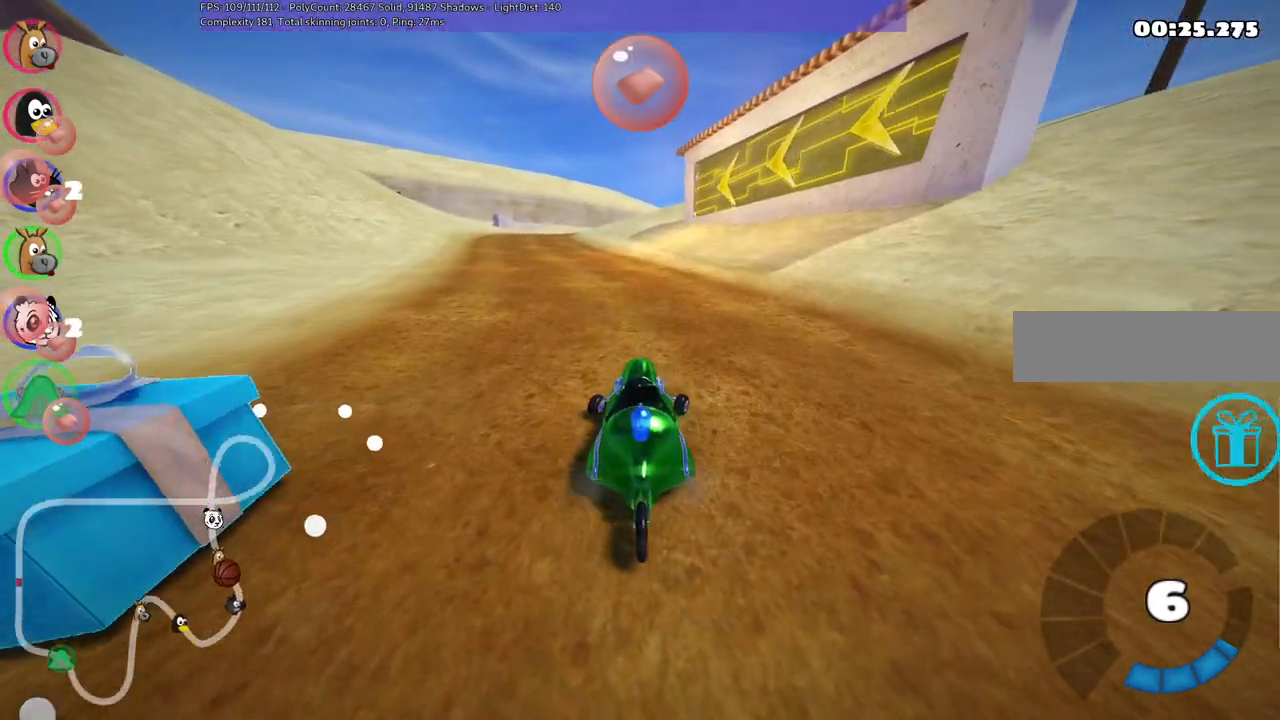
{"keys": ["left", "up"], "events": [[317, "down", "up"], [367, "left", "down"], [367, "right", "up"], [367, "space", "down"], [367, "up", "down"], [500, "space", "up"]]}
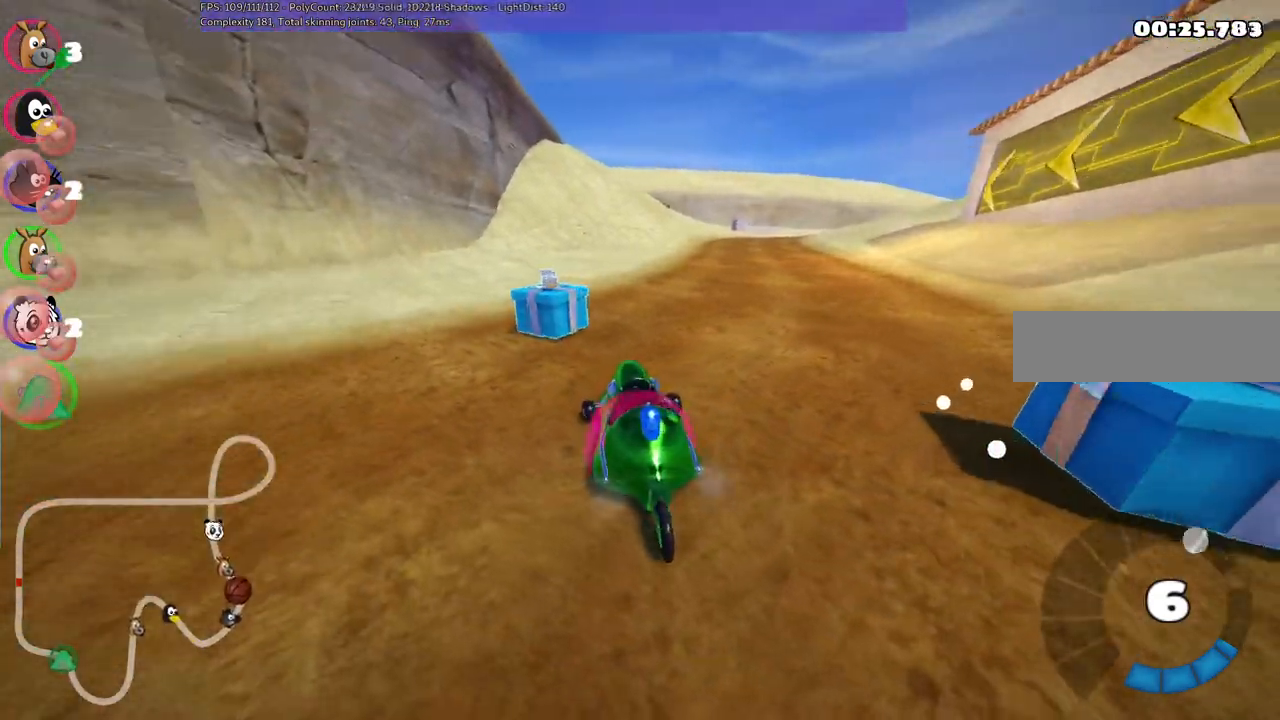
{"keys": ["up"], "events": [[300, "left", "up"]]}
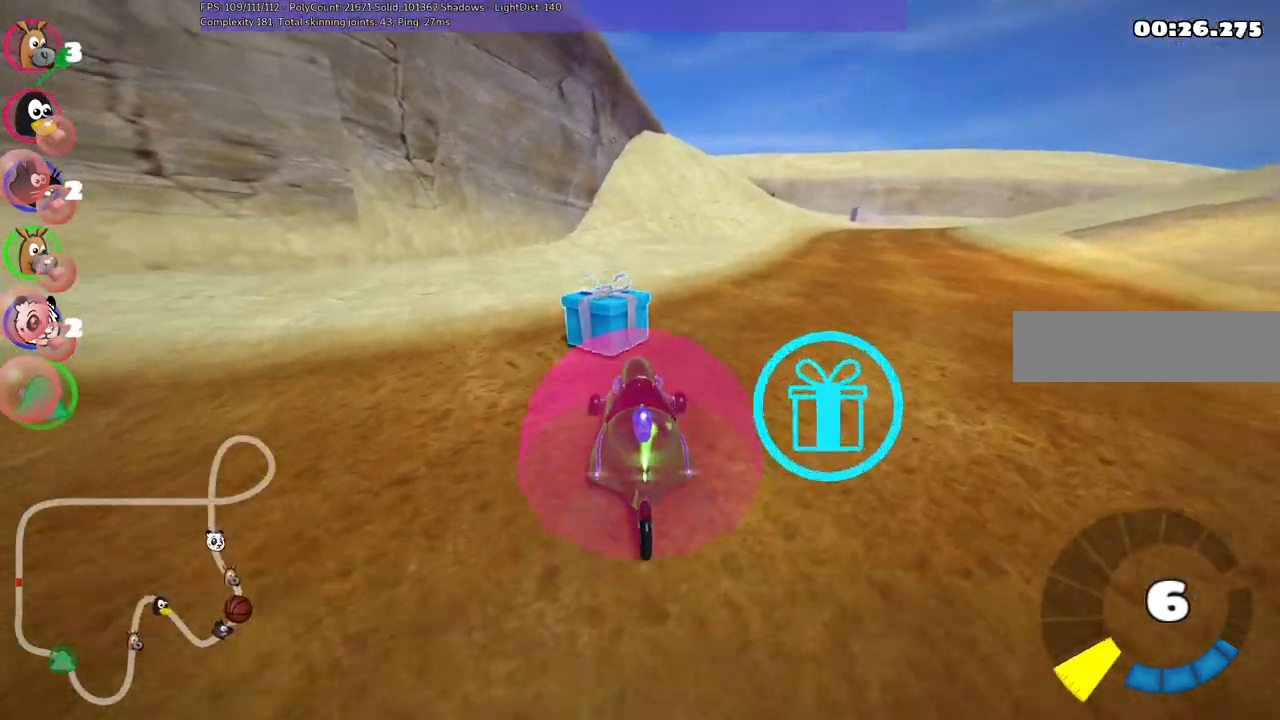
{"keys": ["left", "m", "right", "up"], "events": [[33, "m", "down"], [33, "right", "down"], [500, "left", "down"]]}
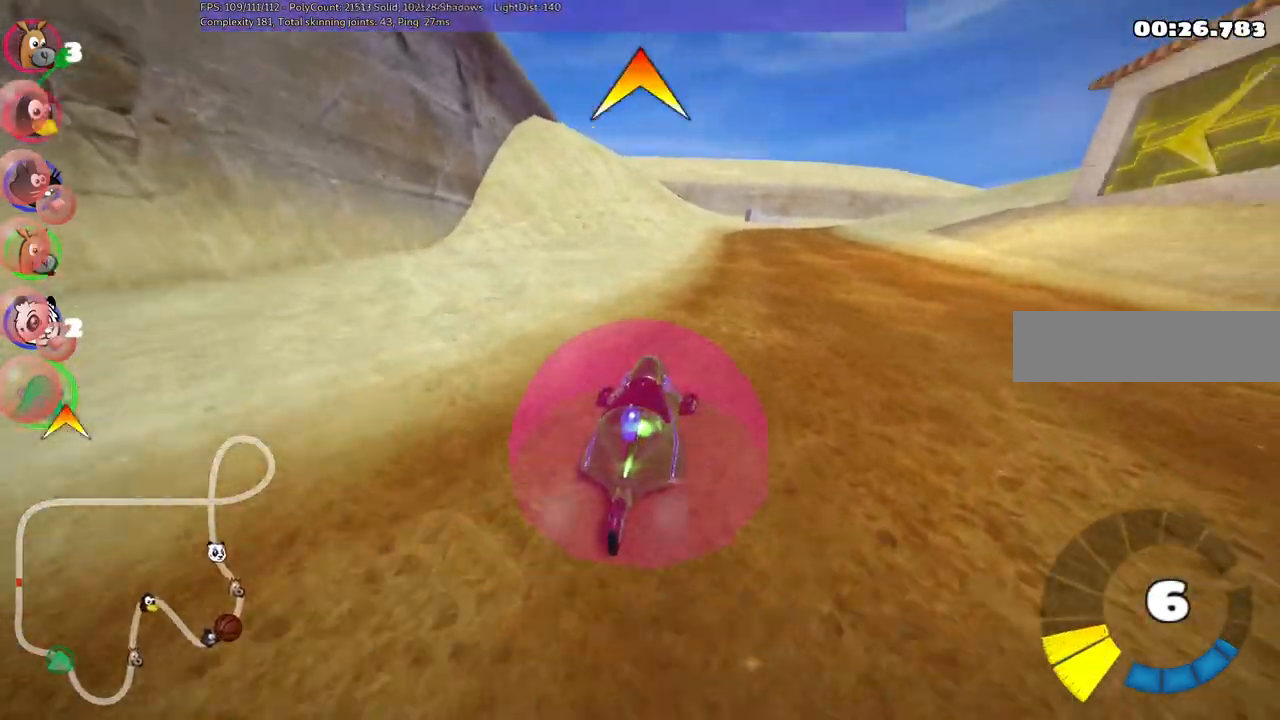
{"keys": ["left", "m", "right", "up"], "events": [[100, "right", "up"], [383, "right", "down"]]}
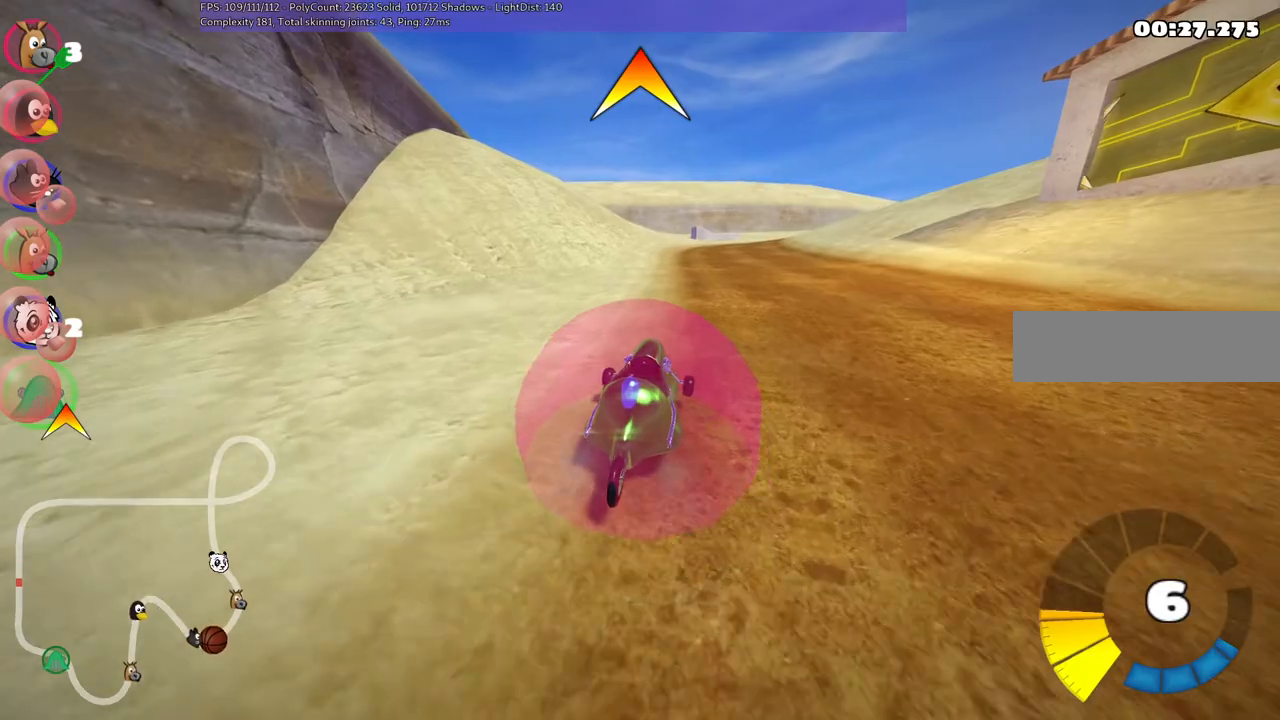
{"keys": ["left", "m", "up"], "events": [[33, "right", "up"], [167, "right", "down"], [450, "right", "up"]]}
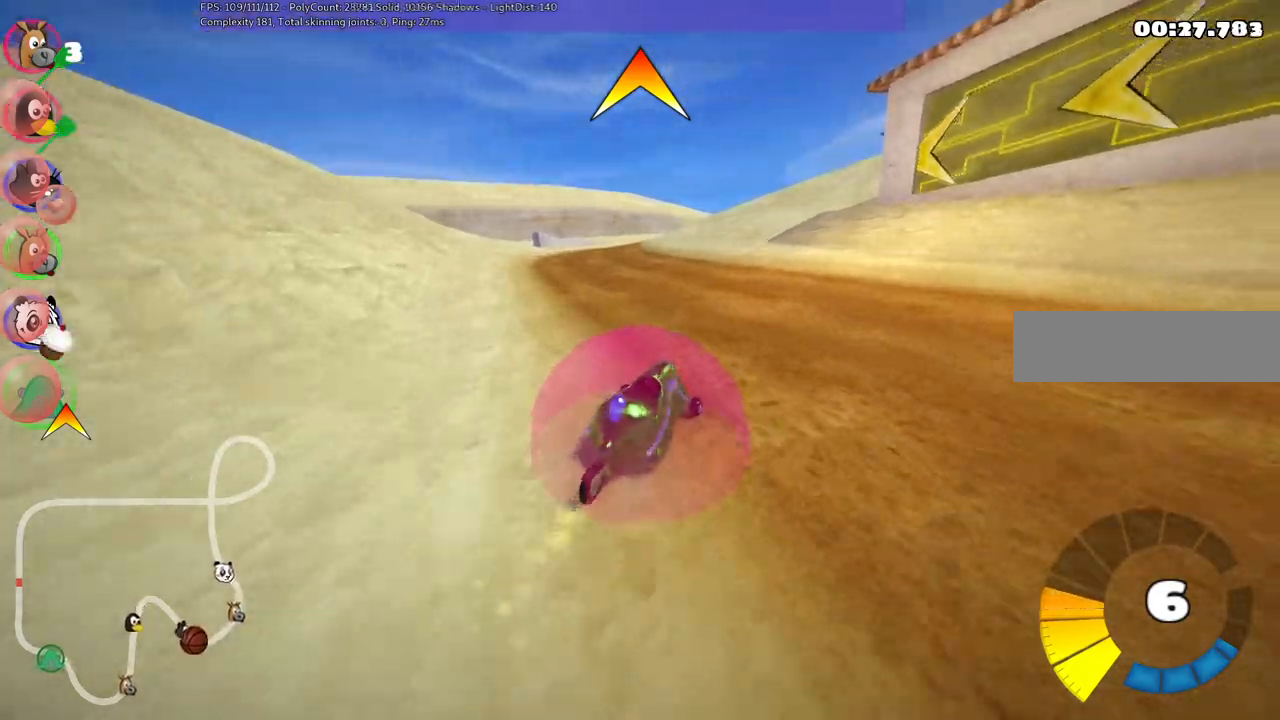
{"keys": ["up"], "events": [[333, "m", "up"], [467, "left", "up"]]}
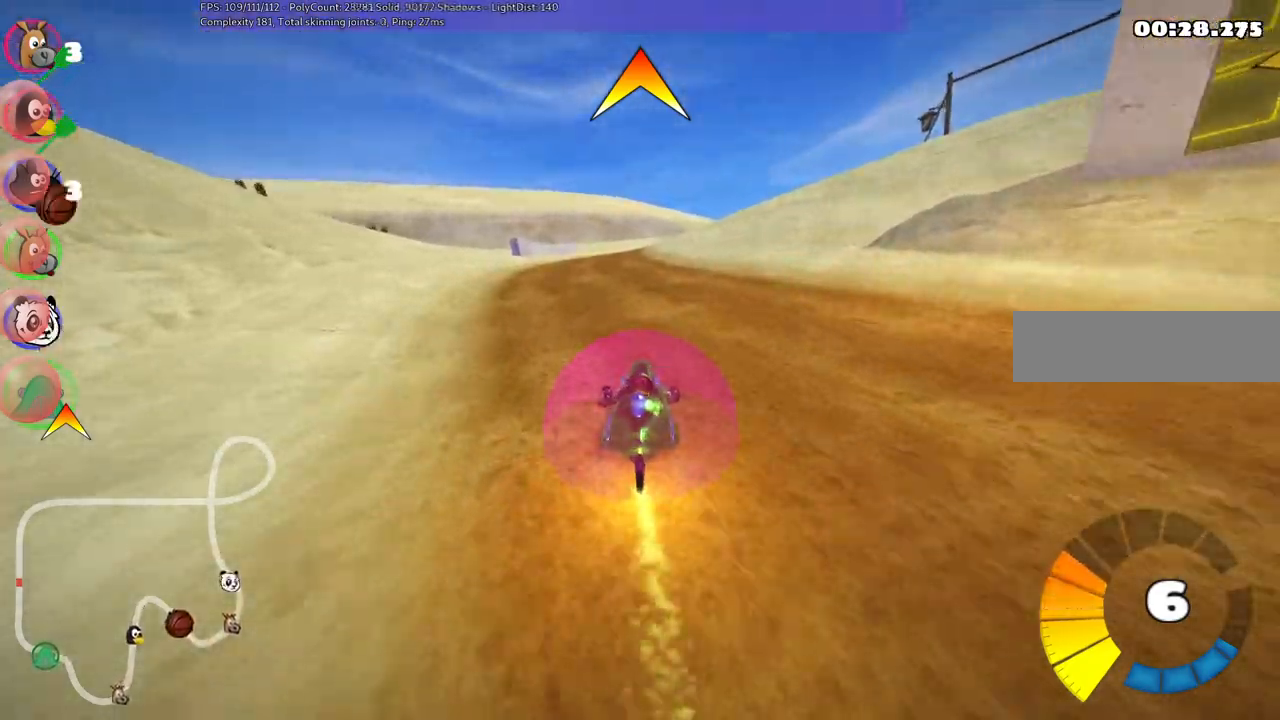
{"keys": ["m", "right", "up"], "events": [[267, "left", "down"], [400, "left", "up"], [450, "m", "down"], [450, "right", "down"]]}
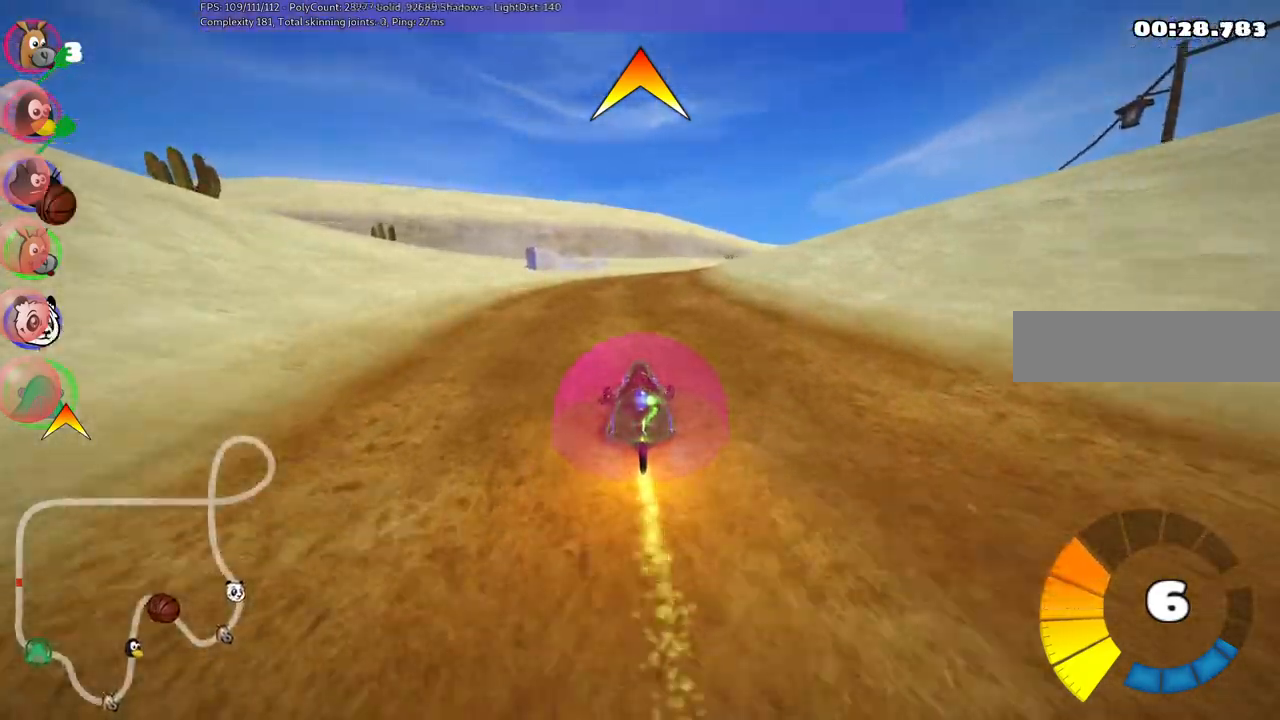
{"keys": ["left", "m", "up"], "events": [[50, "left", "down"], [150, "right", "up"], [283, "right", "down"], [383, "right", "up"]]}
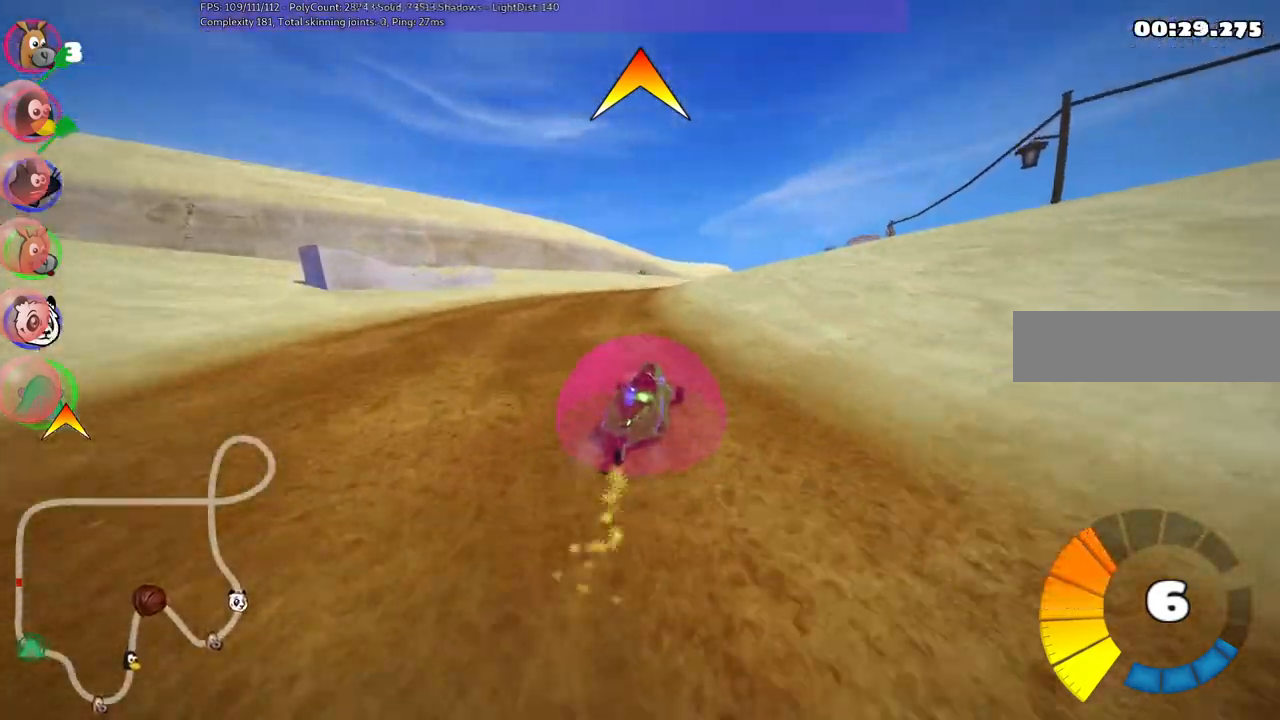
{"keys": ["left", "m", "right", "up"], "events": [[167, "right", "down"], [267, "right", "up"], [400, "right", "down"]]}
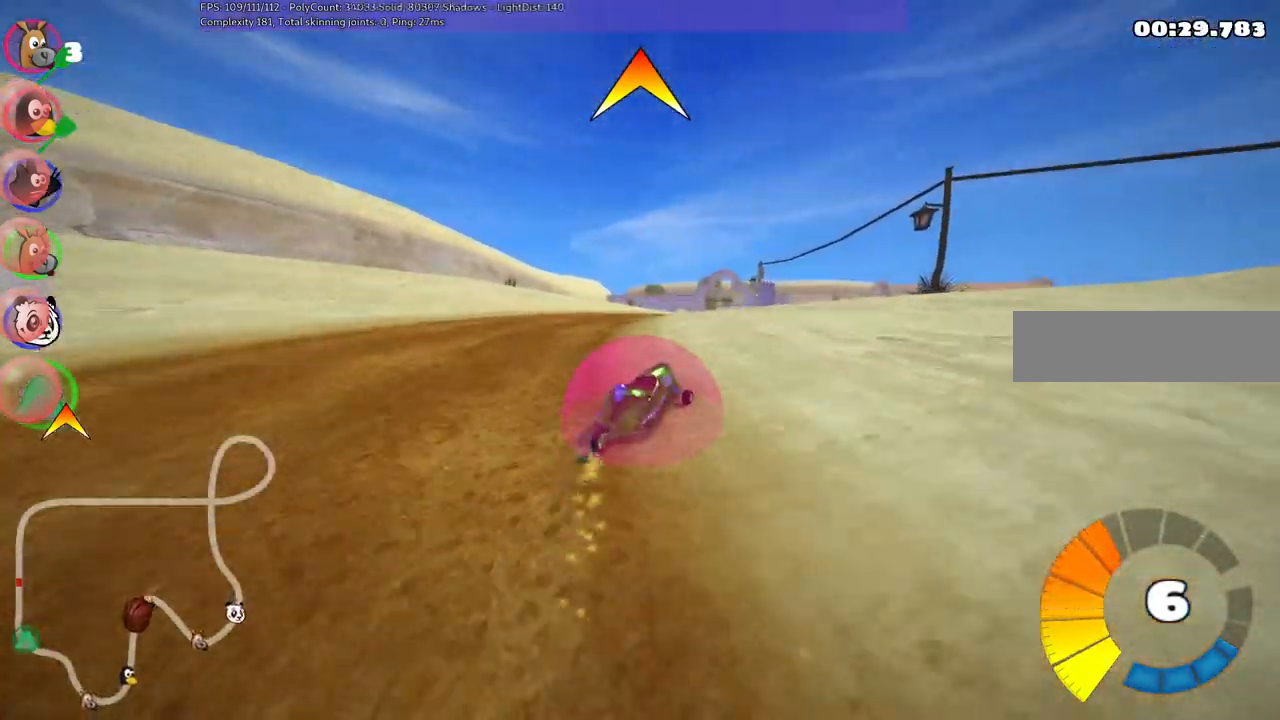
{"keys": ["left", "m", "up"], "events": [[50, "right", "up"], [200, "n", "down"], [383, "n", "up"]]}
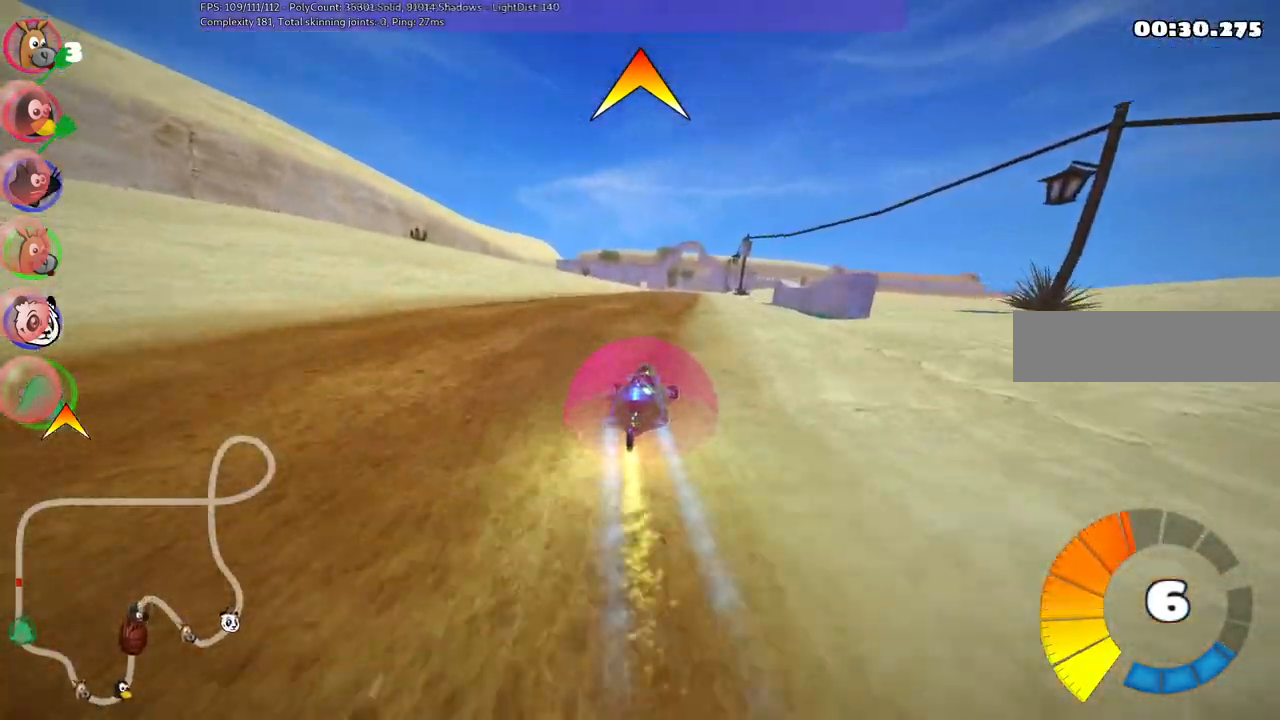
{"keys": ["left", "m", "up"], "events": [[450, "right", "down"], [500, "right", "up"]]}
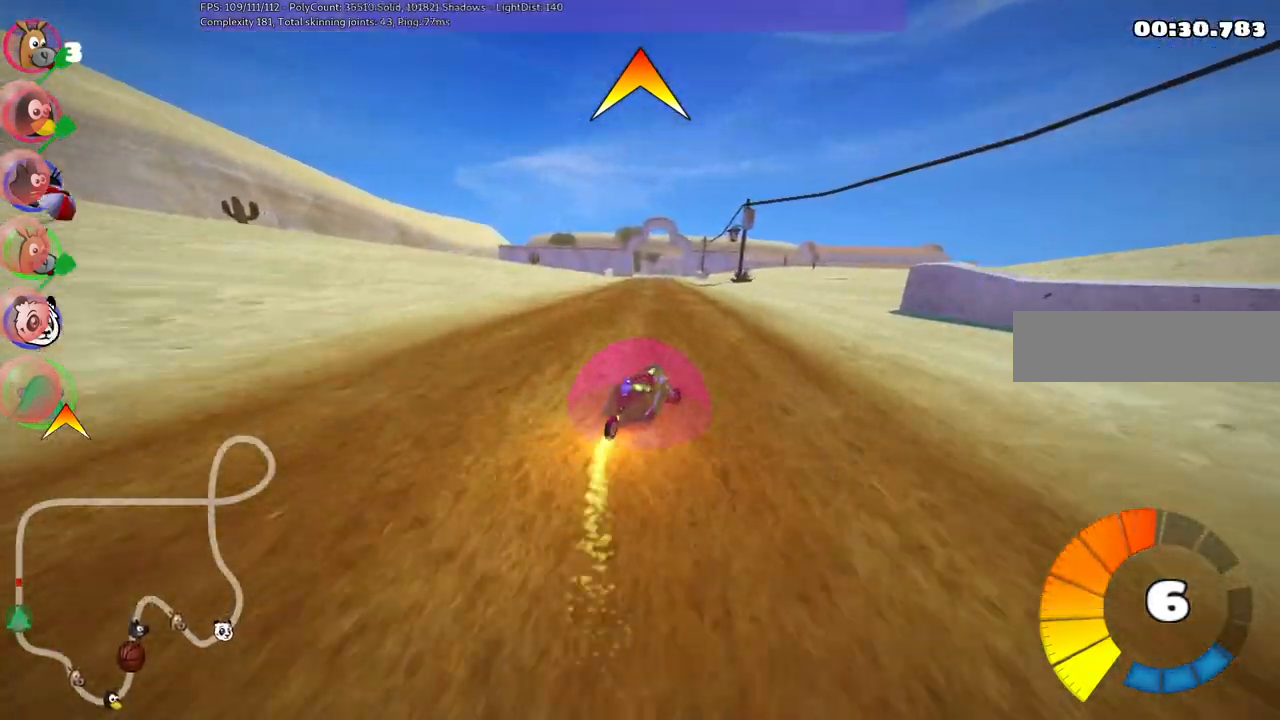
{"keys": ["left", "m", "up"], "events": []}
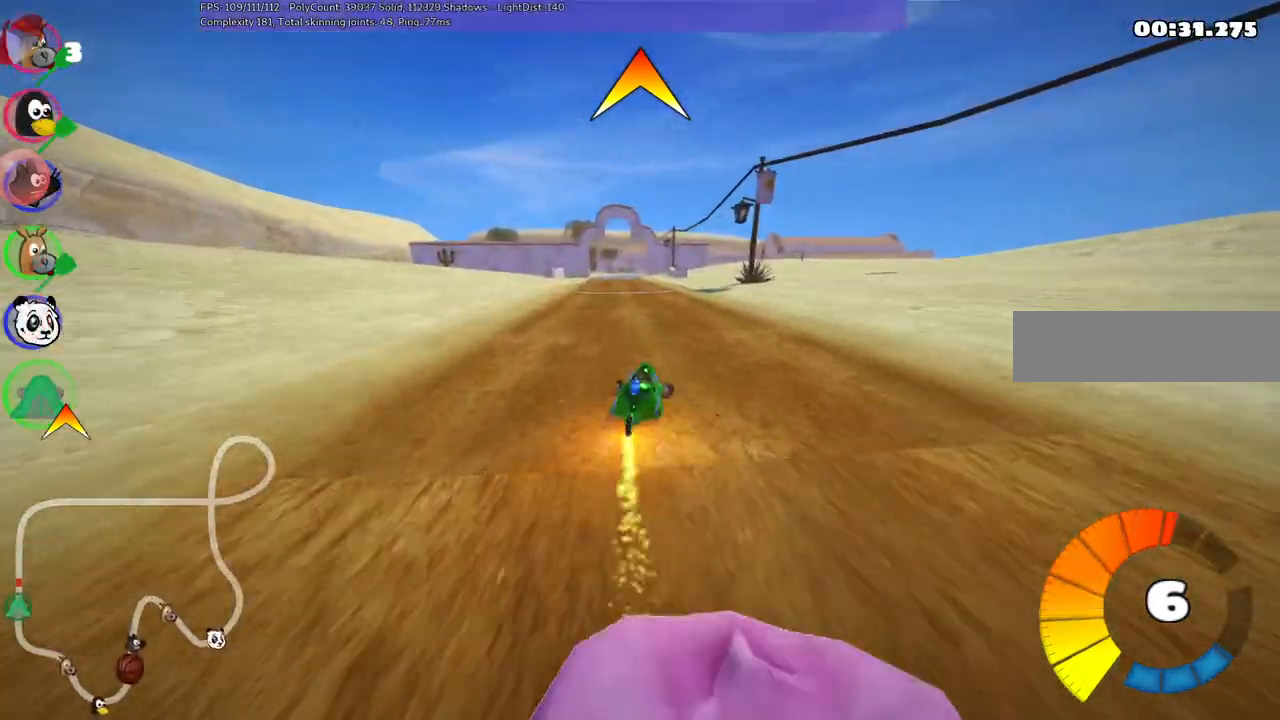
{"keys": ["left", "m", "up"], "events": []}
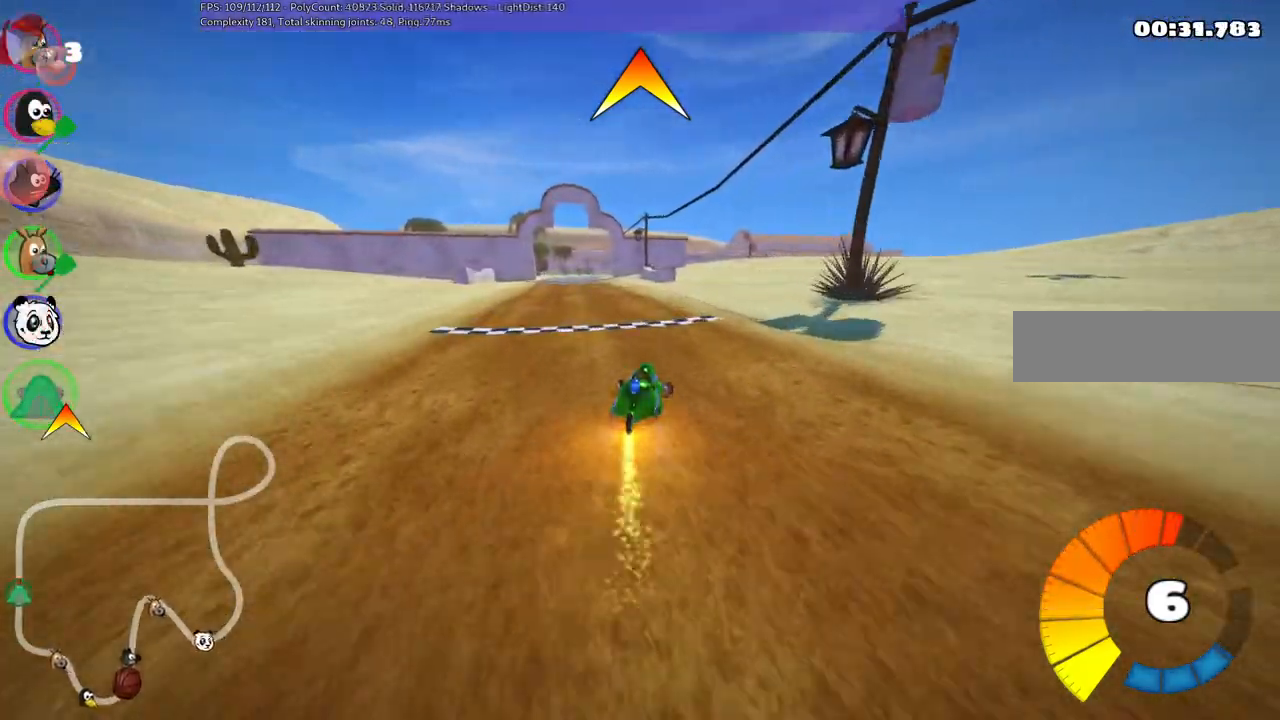
{"keys": ["left", "up"], "events": [[283, "n", "down"], [383, "m", "up"], [433, "n", "up"]]}
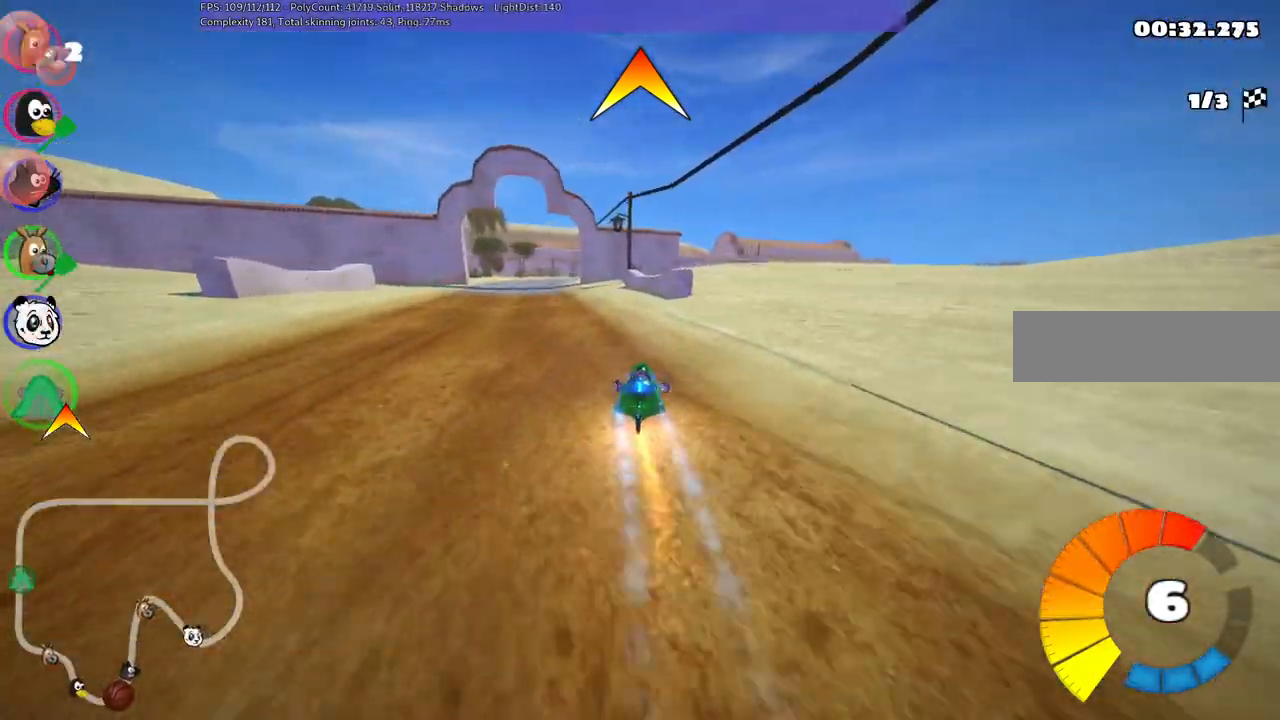
{"keys": ["up"]}